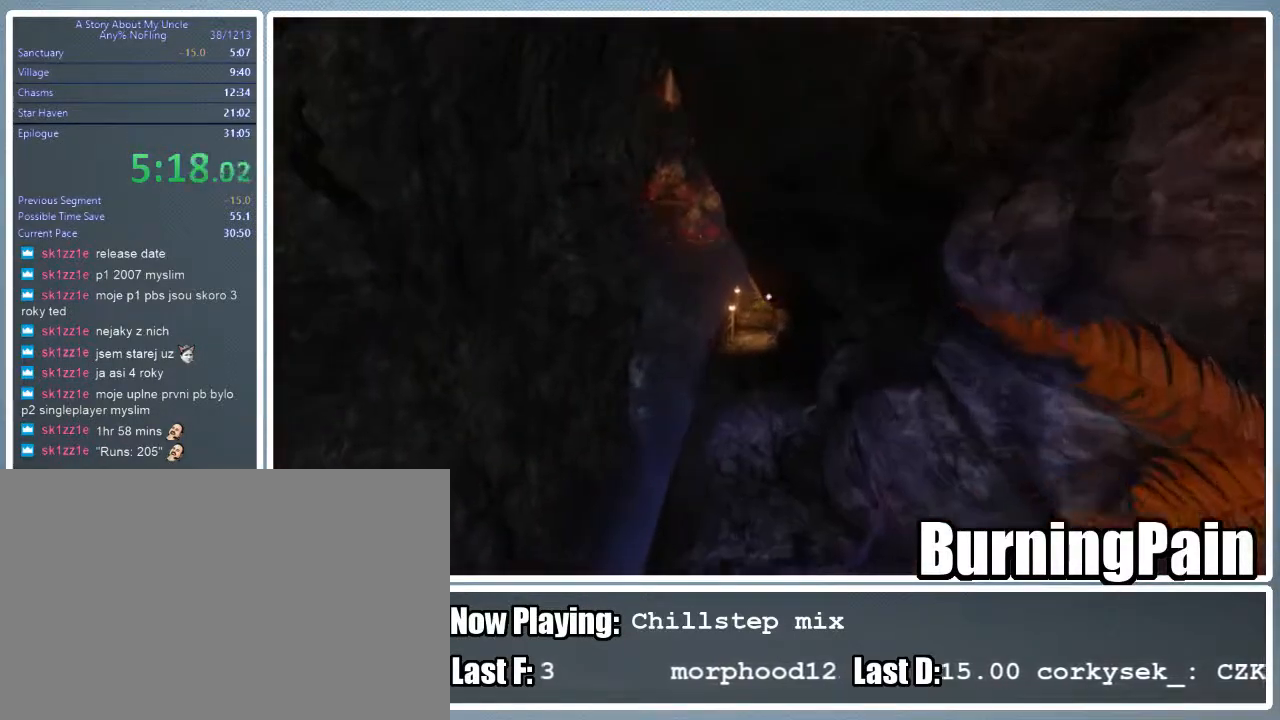
Gameplay with keyboard and mouse; each line is a JSON object with the keys and mouse buttons held at the frame after it. "events" lists presses ("down") and releases ("up") of "1", "2", "3", "4", "5", "a", "alt", "c", "ctrl", "d", "e", "f", "q", "r", "s", "shift", "space", "tab", "v", "w", "x", "z", "mouse_left", "mouse_wheel" and "mouse_right" between this image and that frame as [ms after this image, input, new state], when the widget could be followed in between. "mouse_left", "mouse_wheel", "mouse_right" = the "left", "wheel", "right" buttons of the "mouse" list. No other keys are recorded. "wheel" means that the mouse wheel is clicked or scrolled. Mouse movement is not recorded.
{"keys": ["w"], "mouse": [], "events": []}
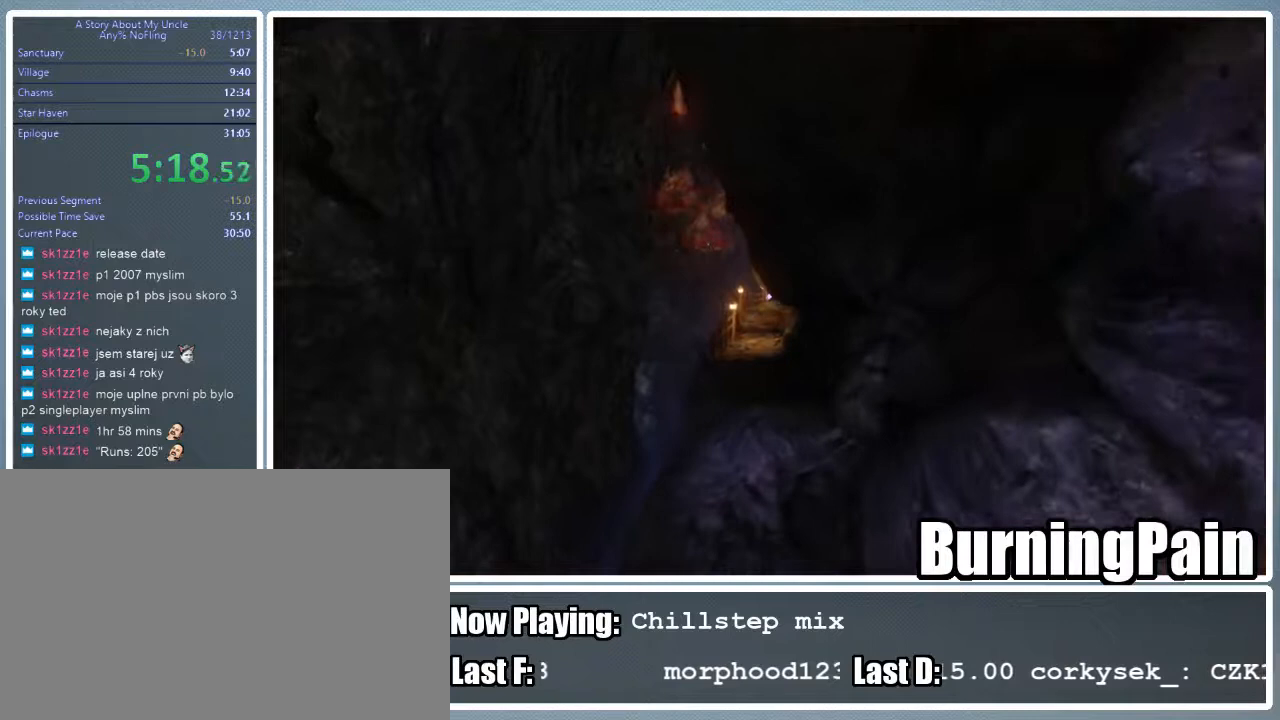
{"keys": ["w"], "mouse": [], "events": []}
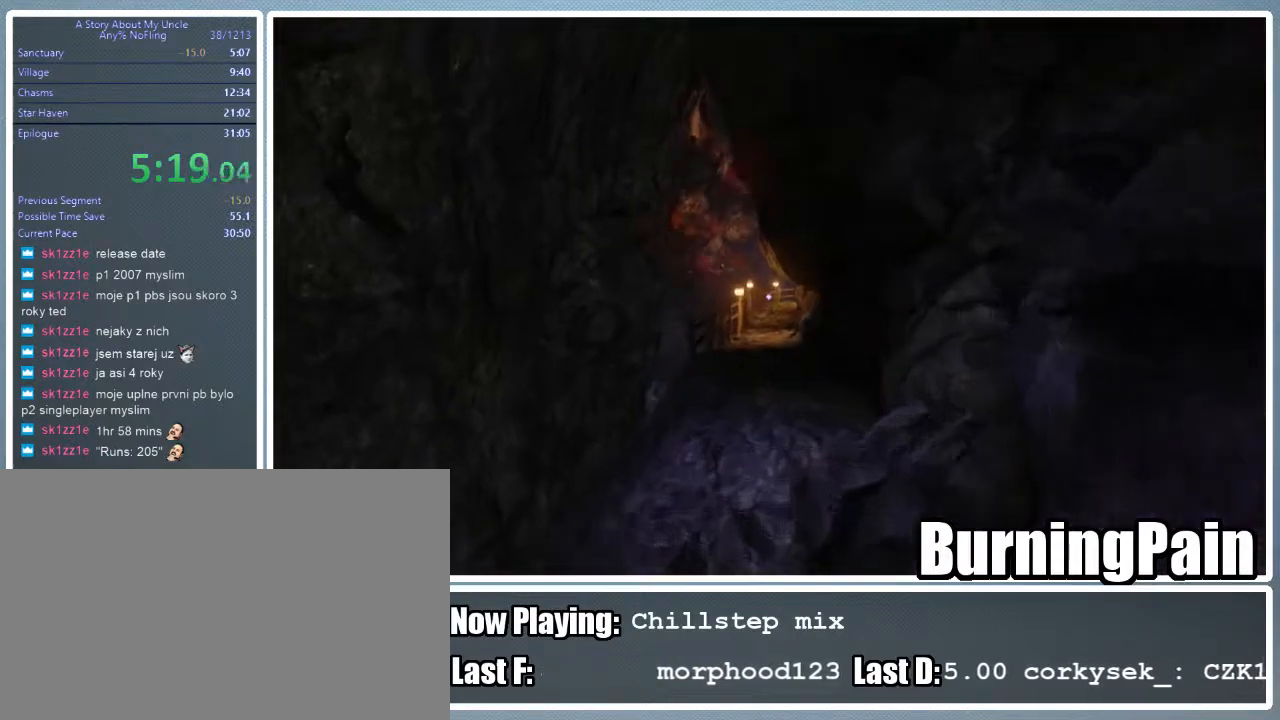
{"keys": ["w"], "mouse": [], "events": []}
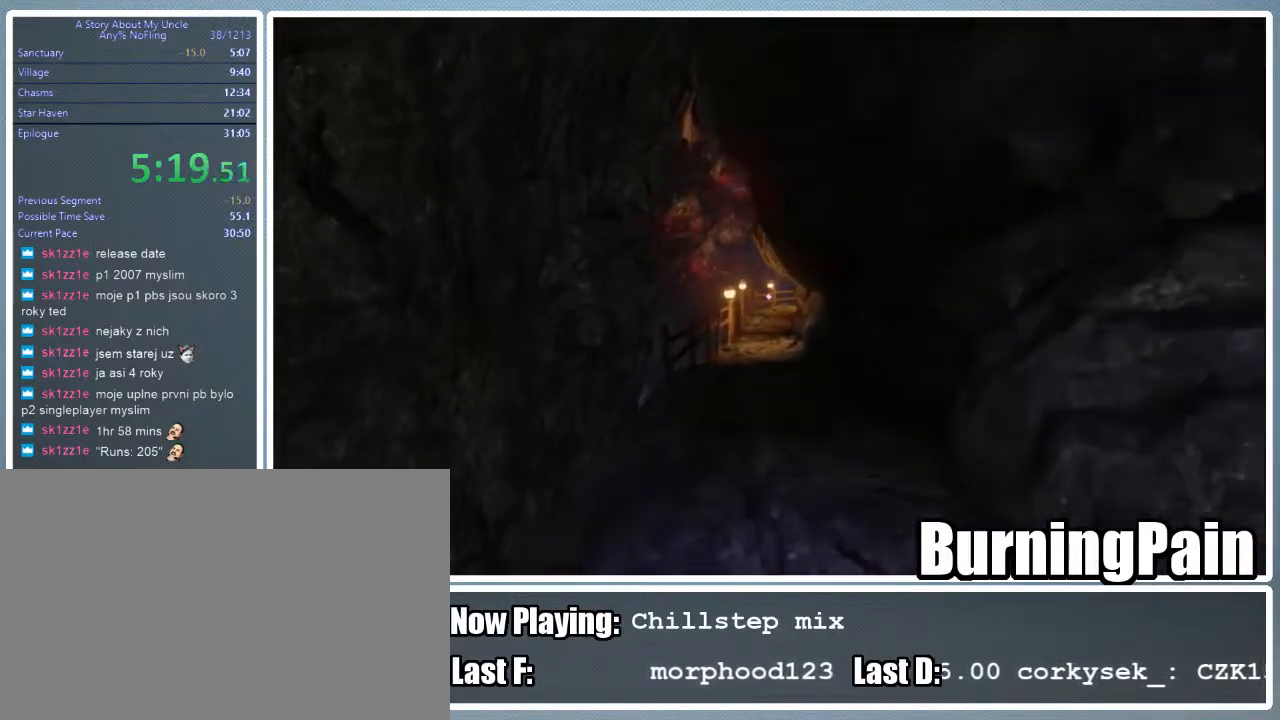
{"keys": ["w"], "mouse": [], "events": []}
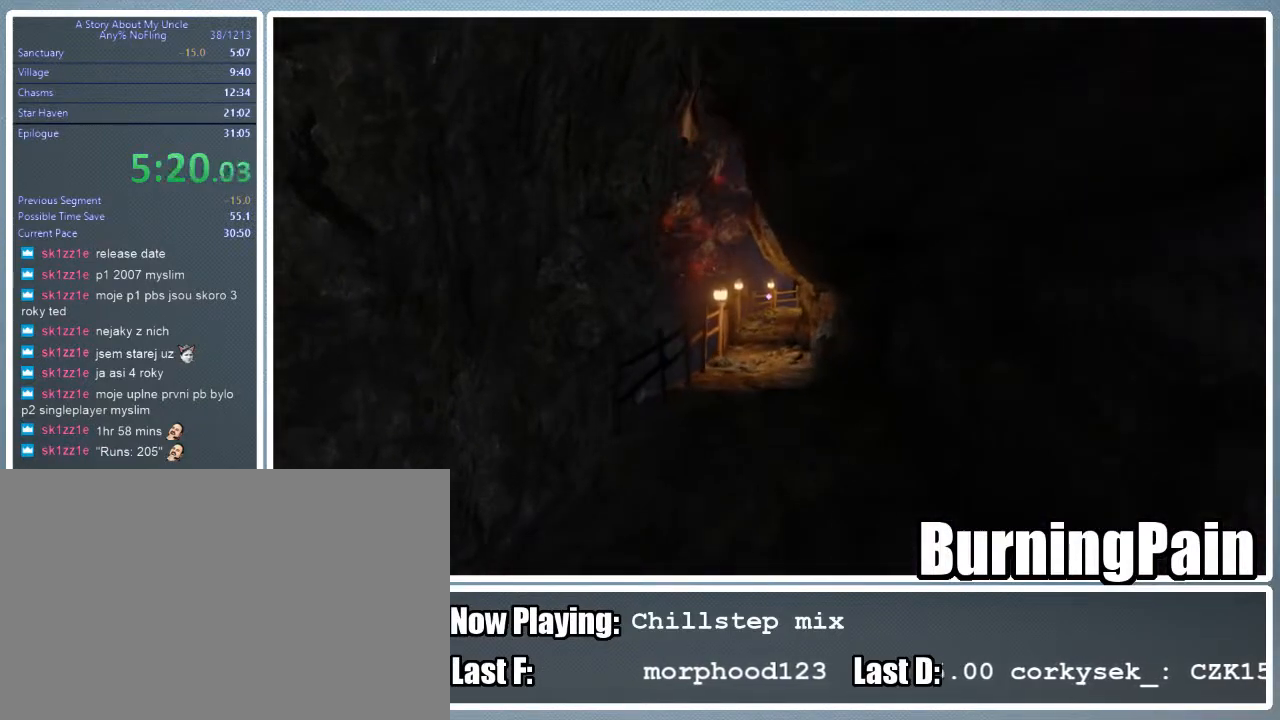
{"keys": ["w"], "mouse": [], "events": []}
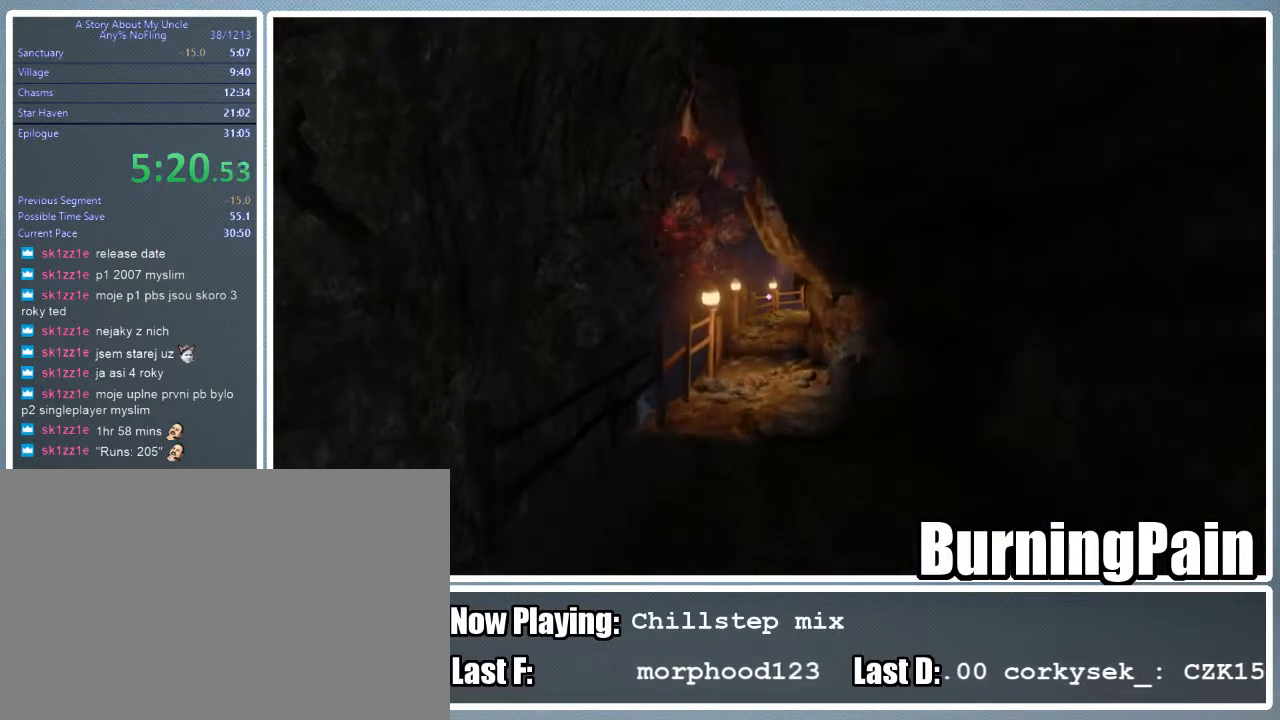
{"keys": ["w"], "mouse": [], "events": []}
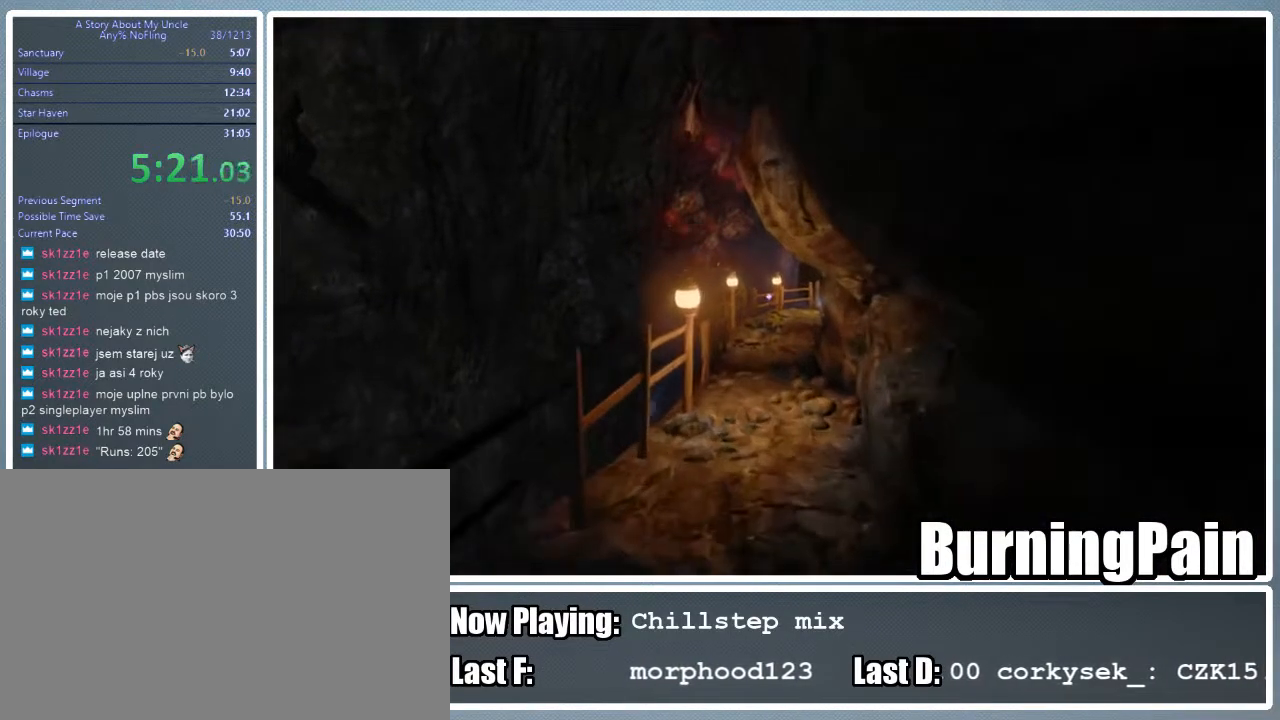
{"keys": ["w"], "mouse": [], "events": []}
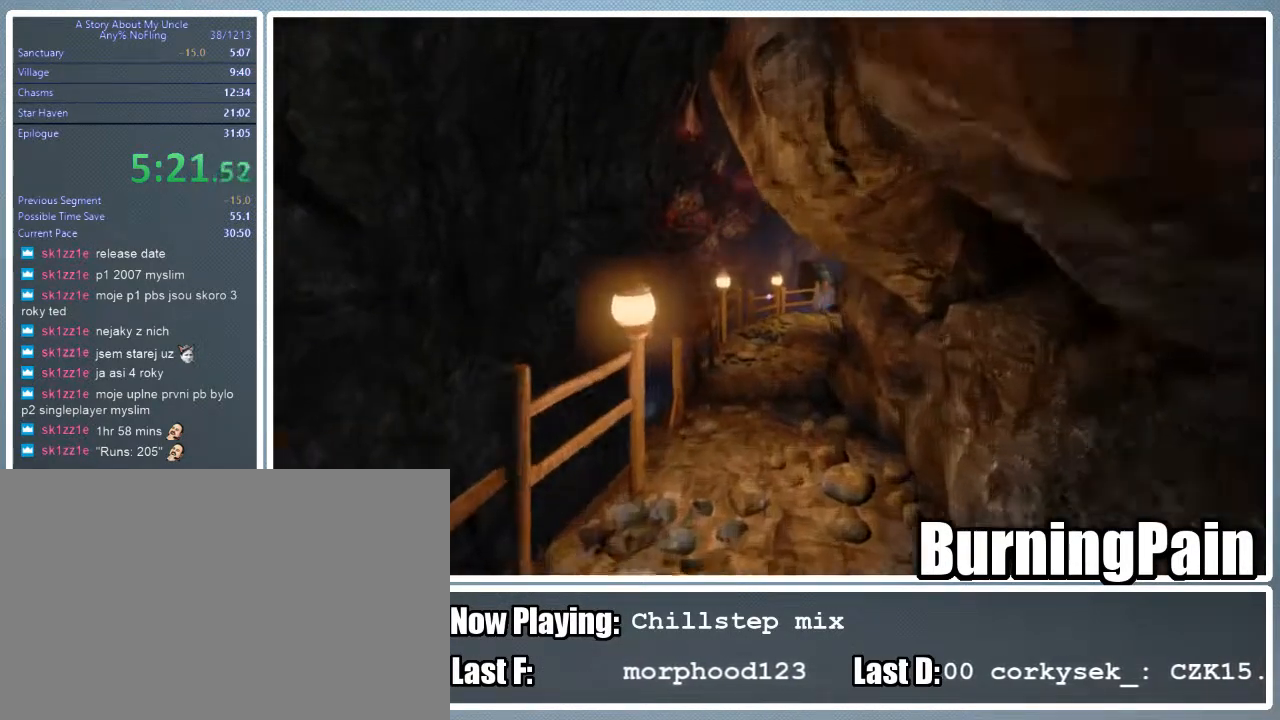
{"keys": ["w"], "mouse": [], "events": []}
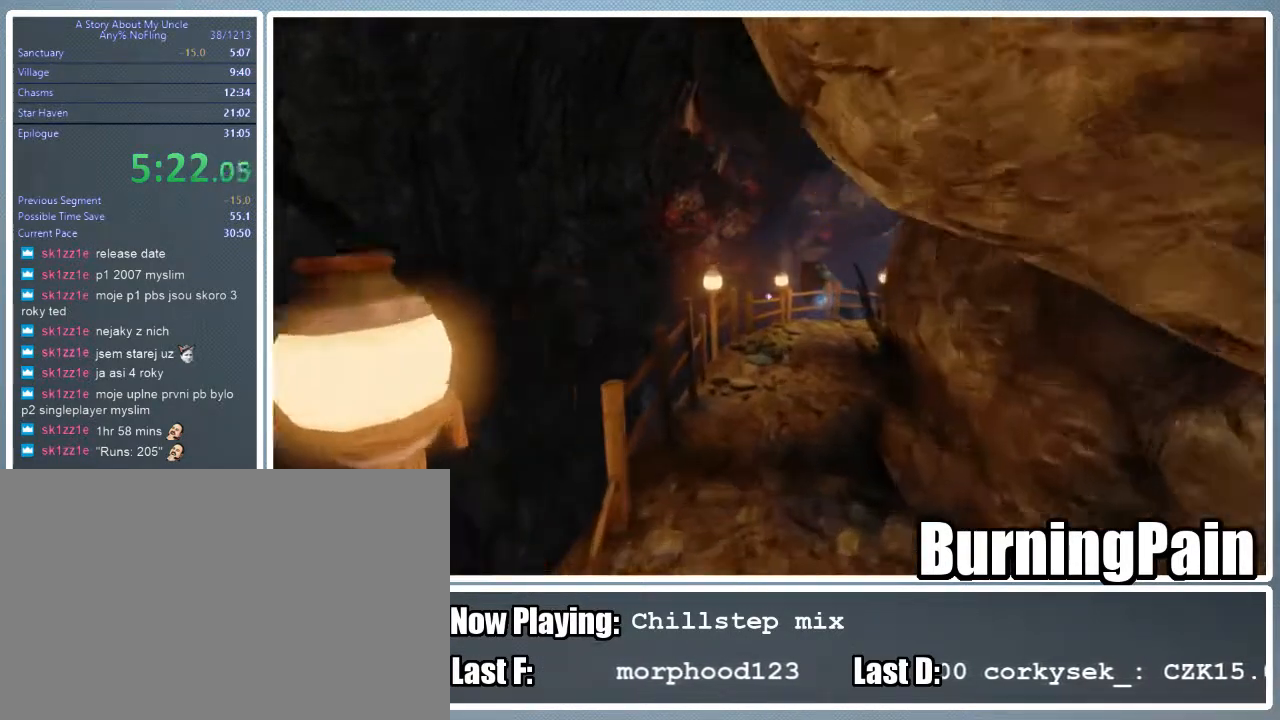
{"keys": ["w"], "mouse": [], "events": []}
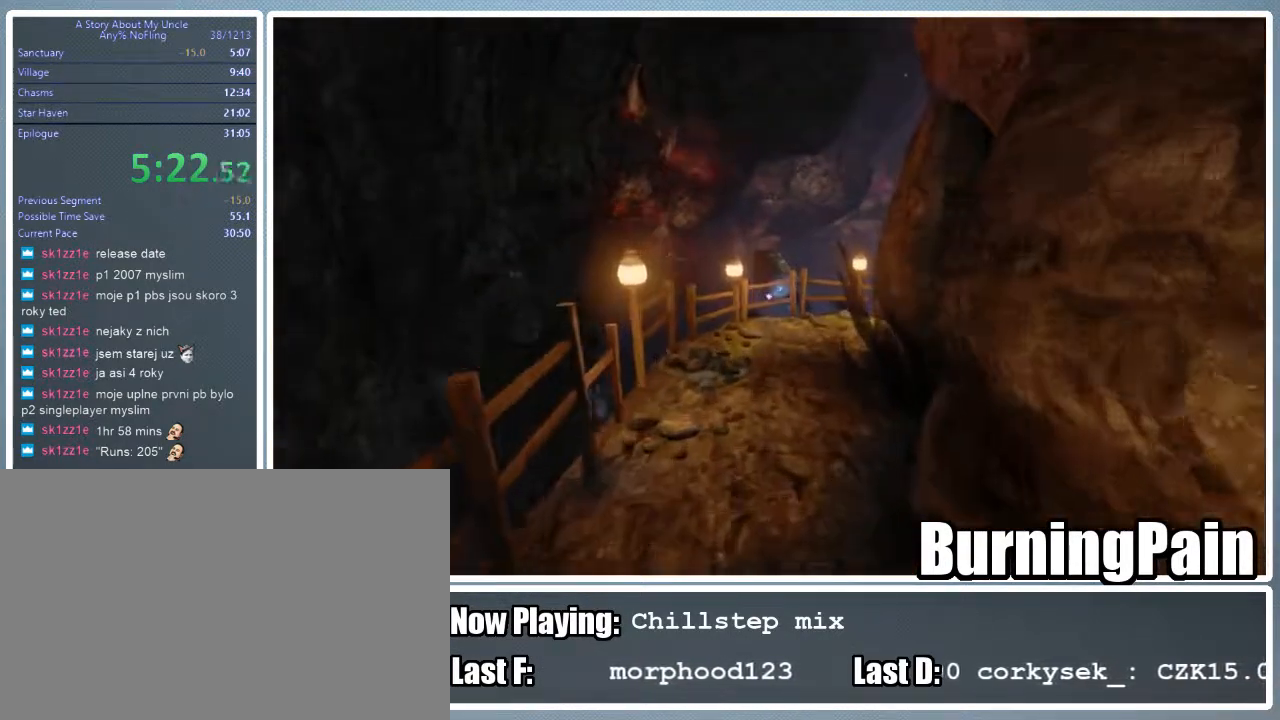
{"keys": ["w"], "mouse": [], "events": []}
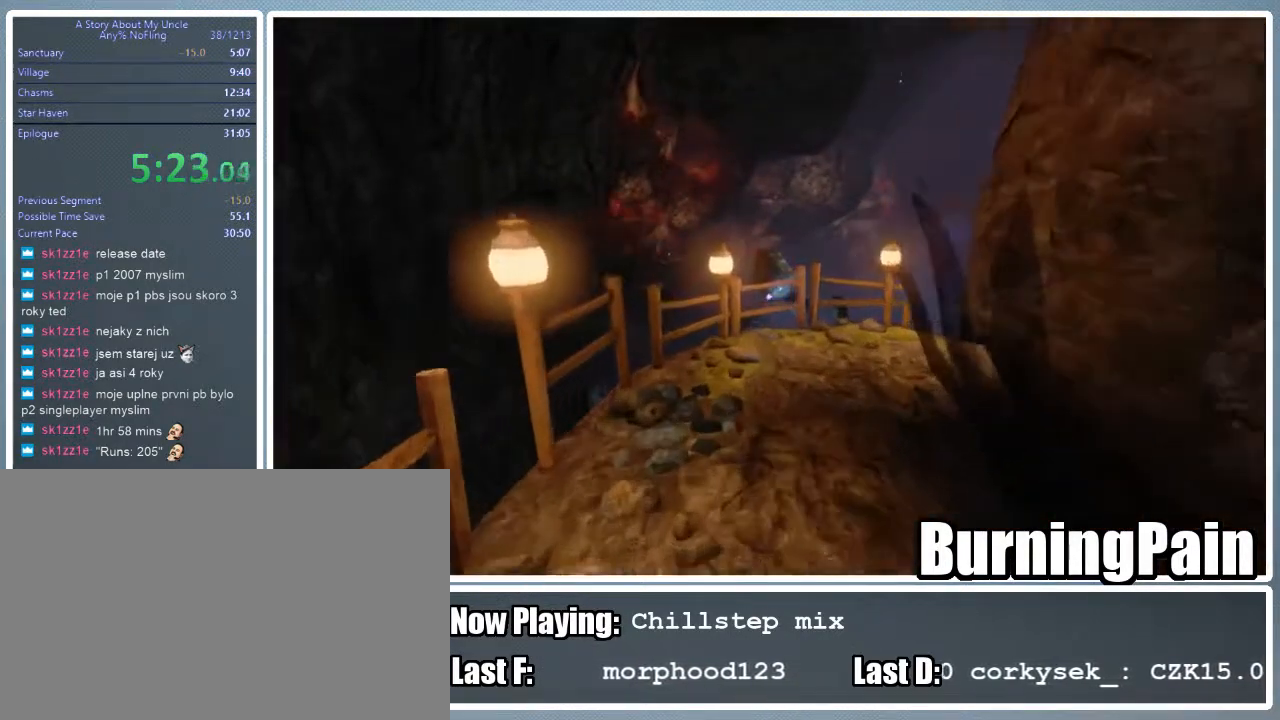
{"keys": ["w"], "mouse": [], "events": []}
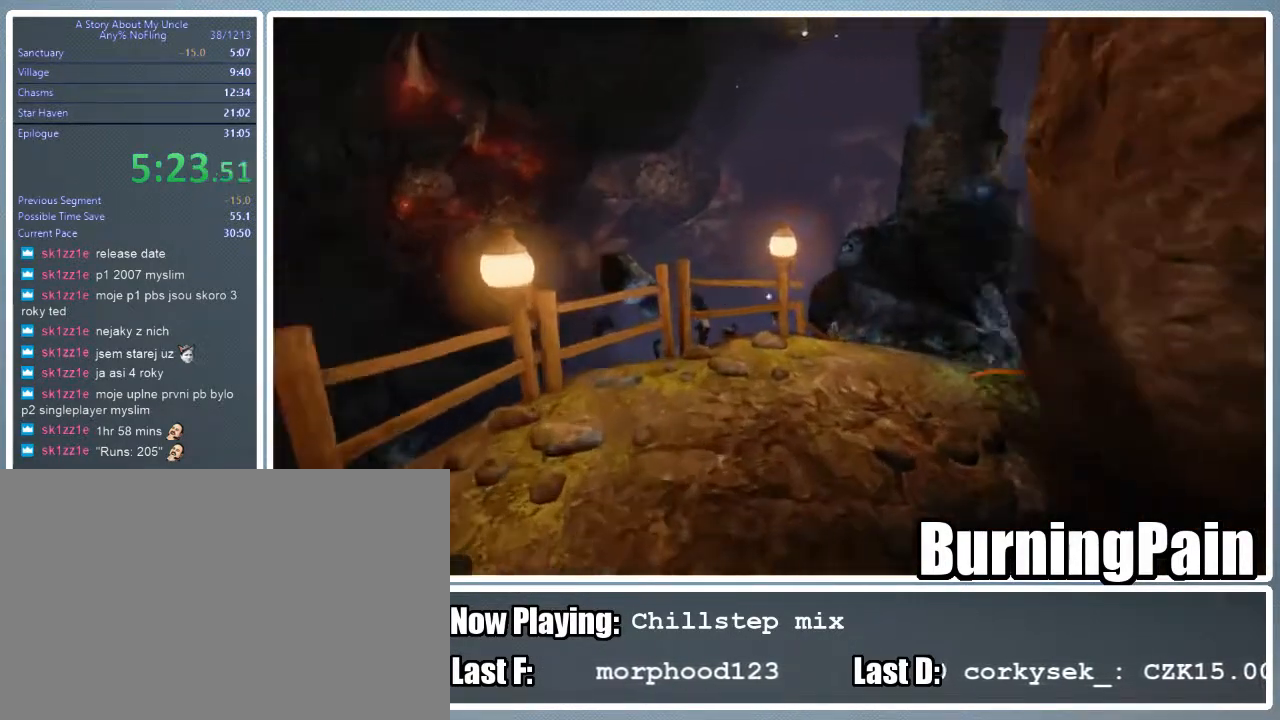
{"keys": ["w"], "mouse": [], "events": []}
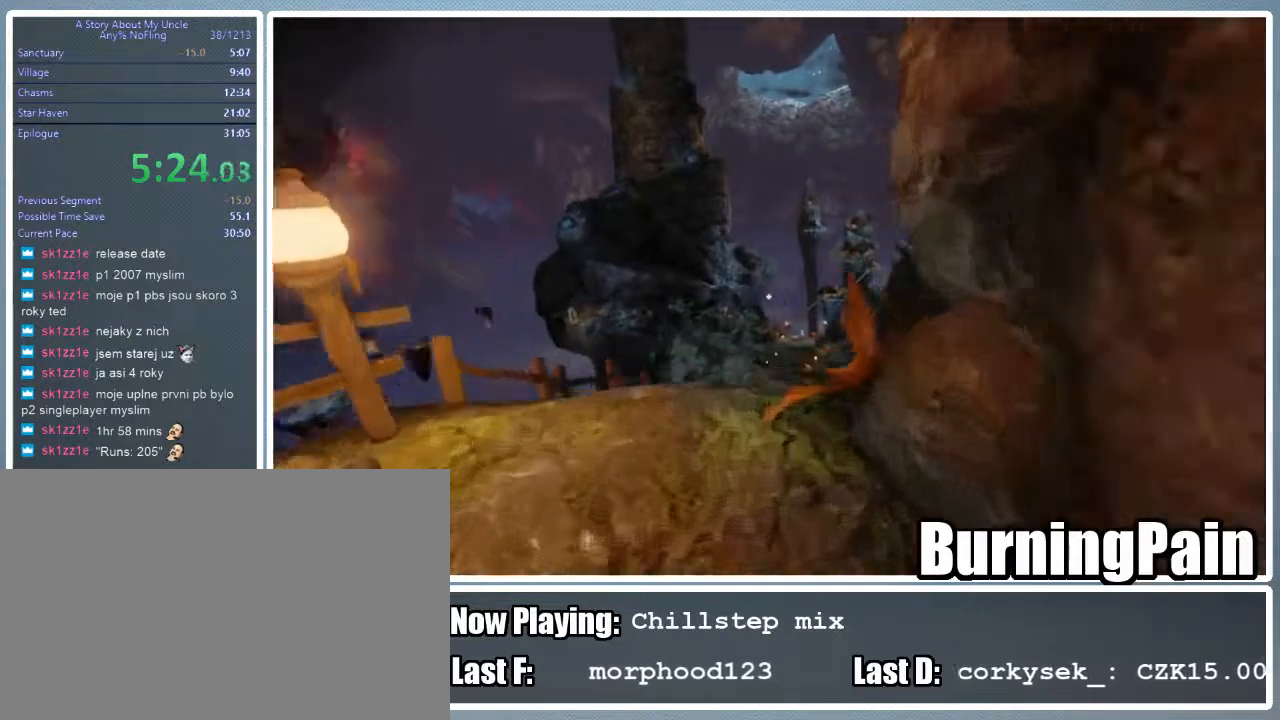
{"keys": ["w"], "mouse": [], "events": [[200, "a", "down"], [289, "a", "up"]]}
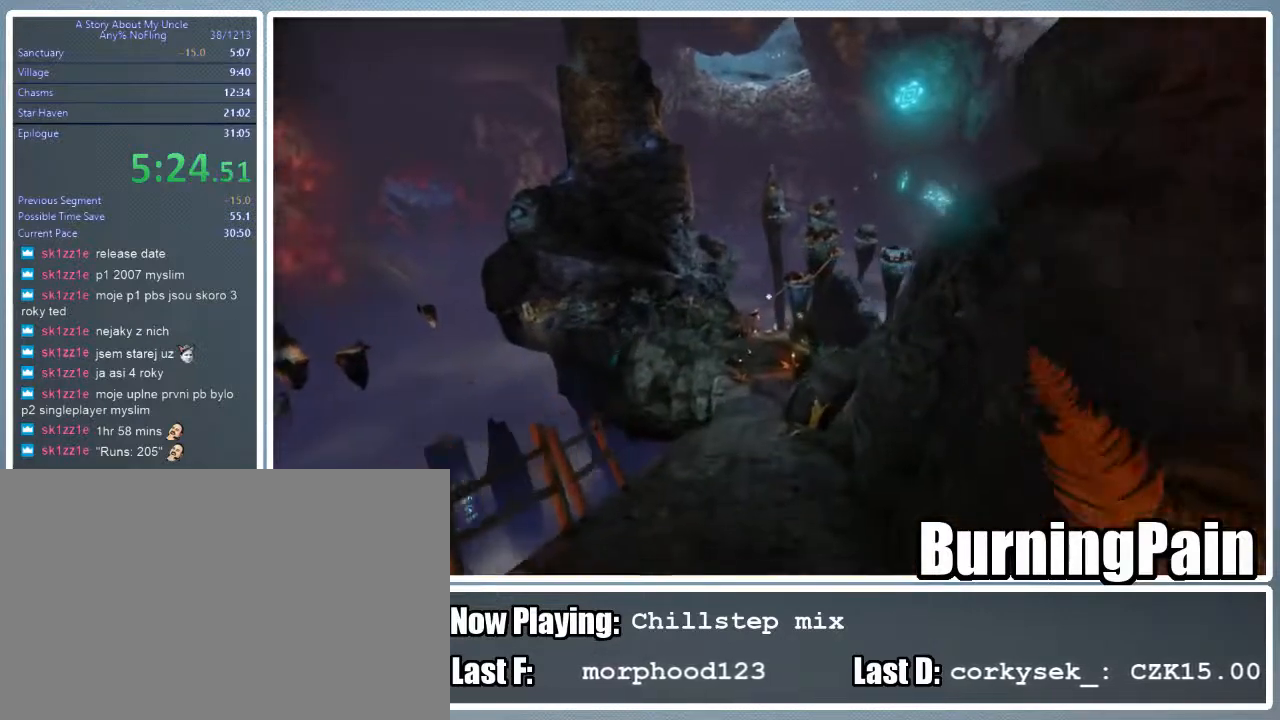
{"keys": ["w"], "mouse": [], "events": []}
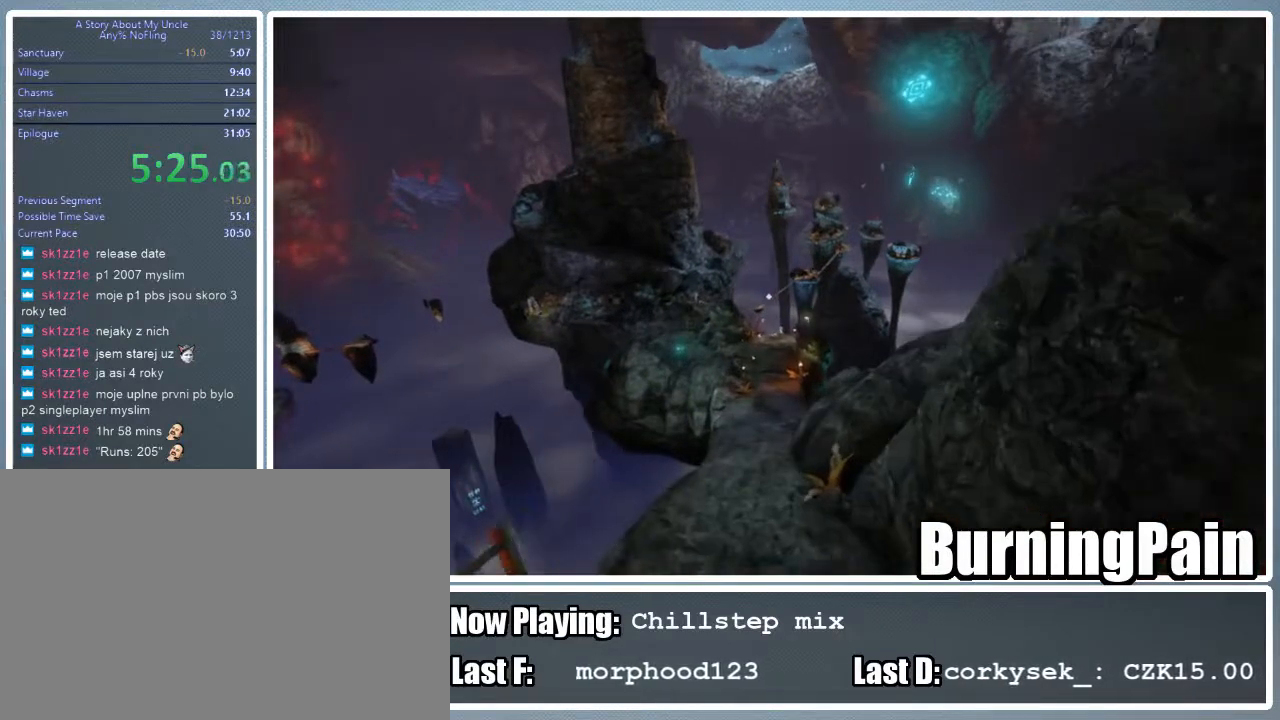
{"keys": ["w"], "mouse": [], "events": []}
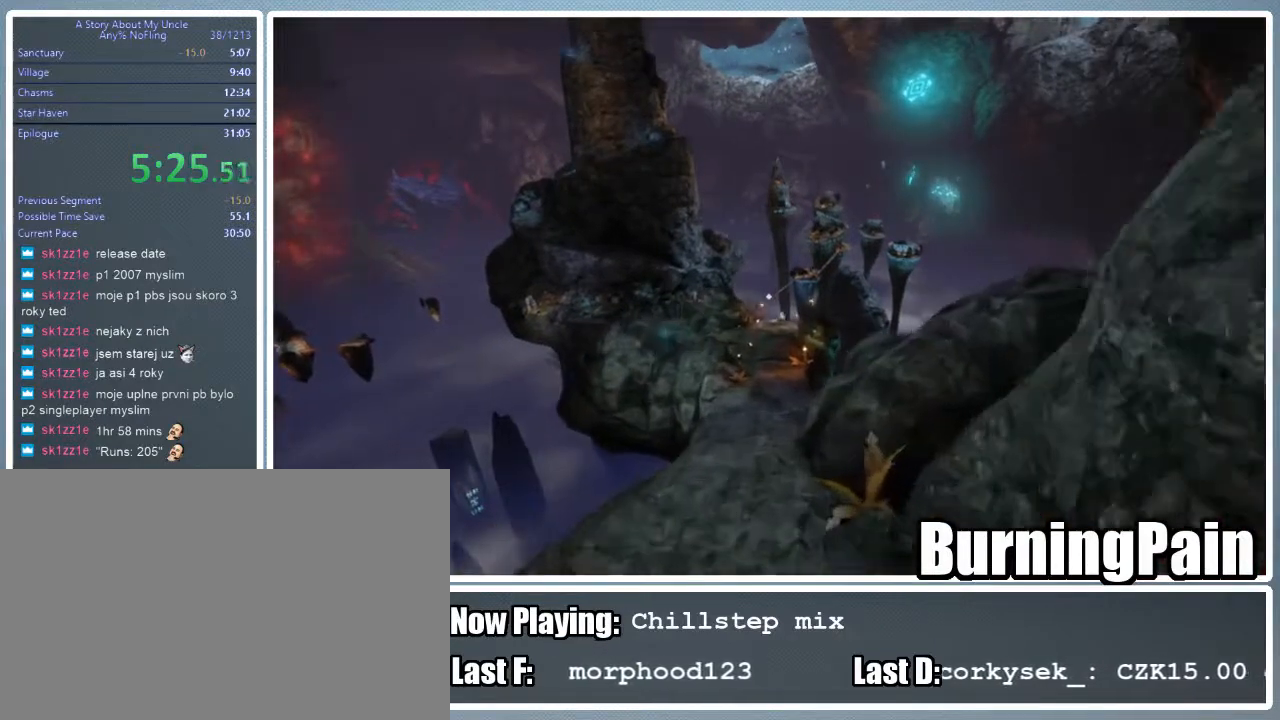
{"keys": ["w"], "mouse": [], "events": []}
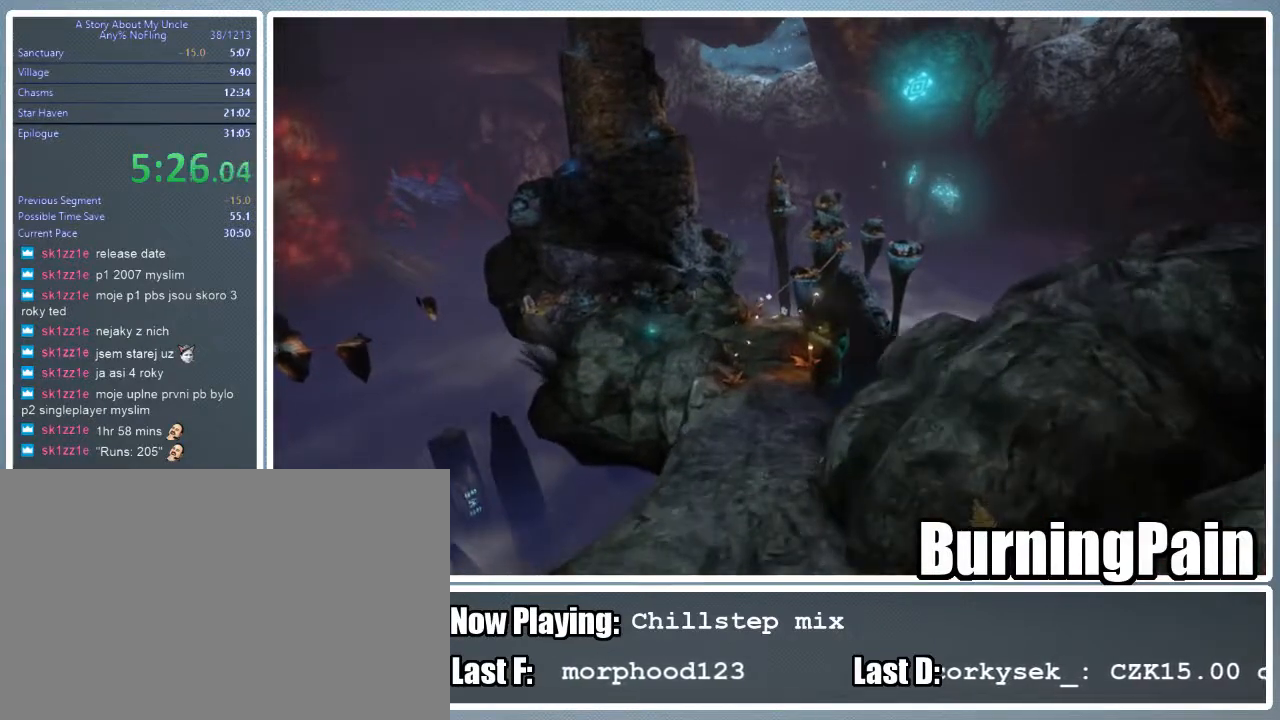
{"keys": ["w"], "mouse": [], "events": []}
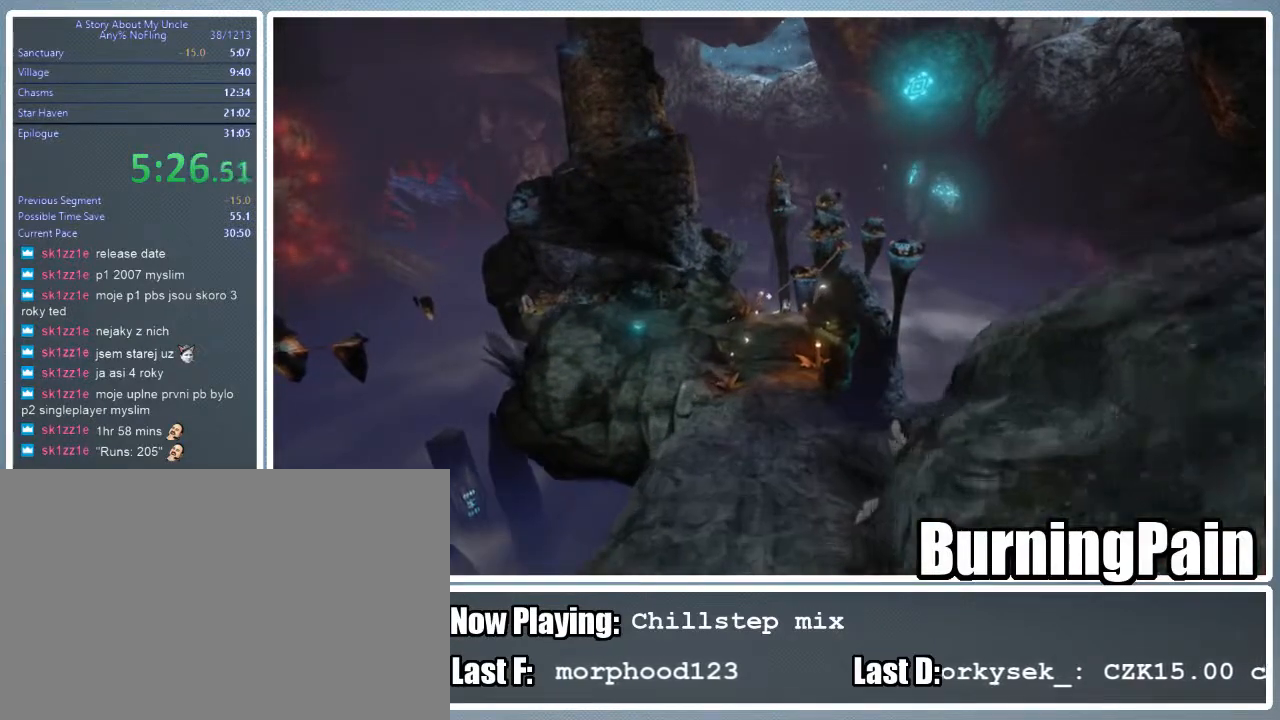
{"keys": ["w"], "mouse": [], "events": []}
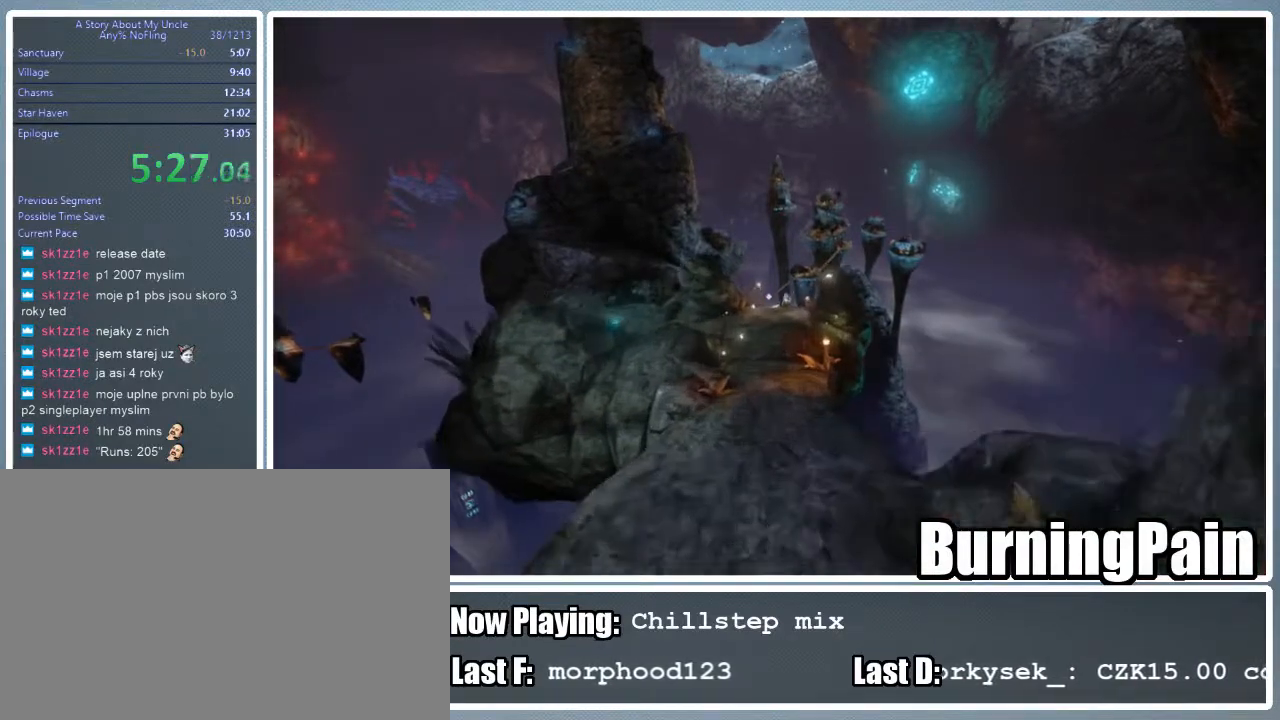
{"keys": ["w"], "mouse": [], "events": []}
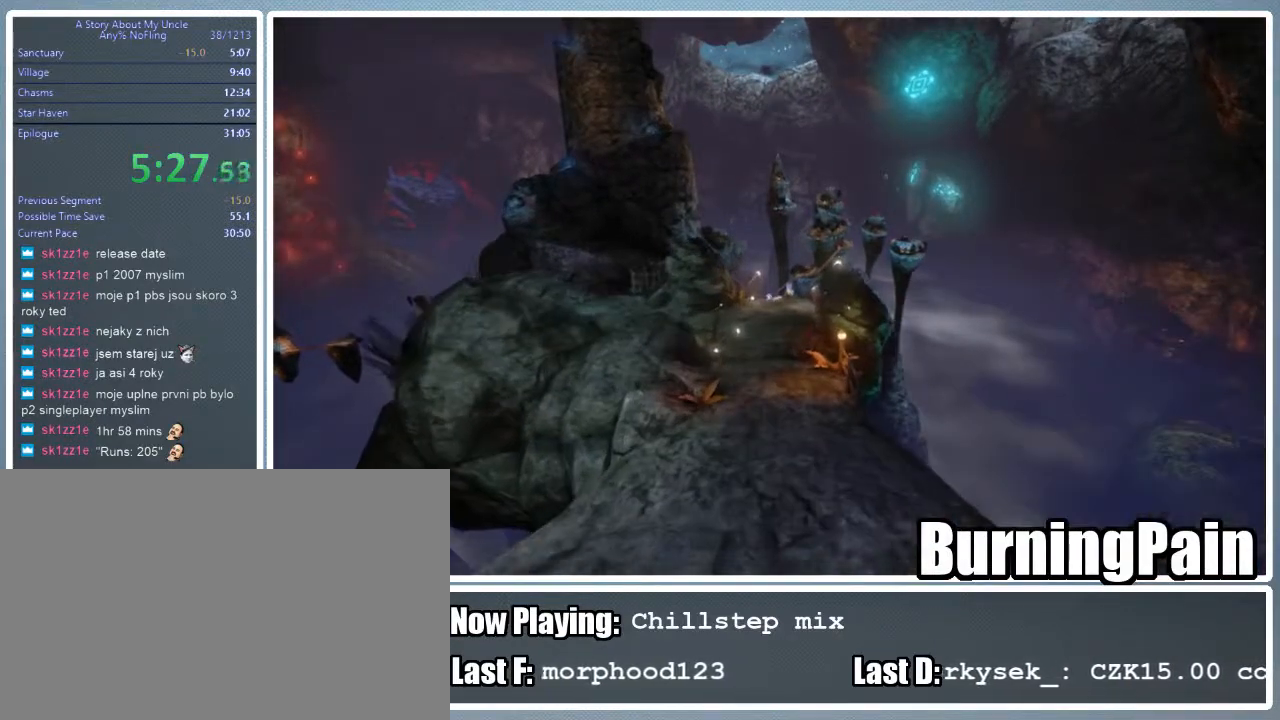
{"keys": ["w"], "mouse": [], "events": []}
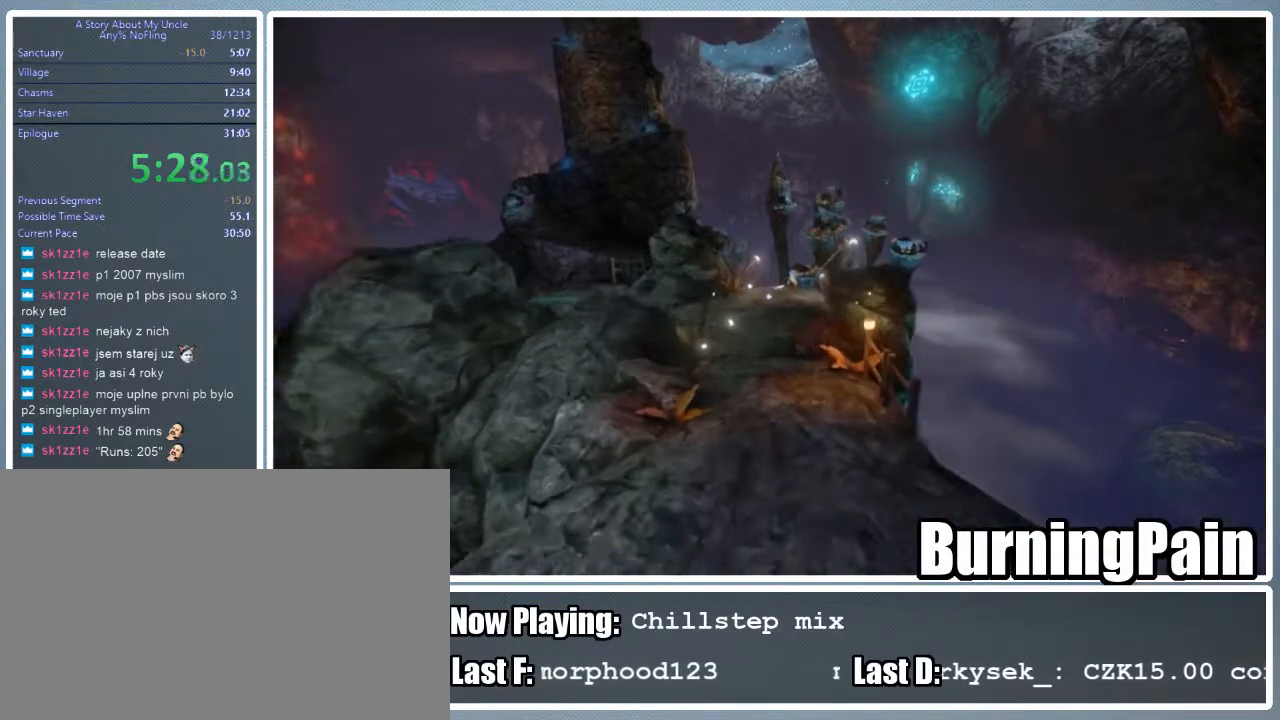
{"keys": ["w"], "mouse": [], "events": []}
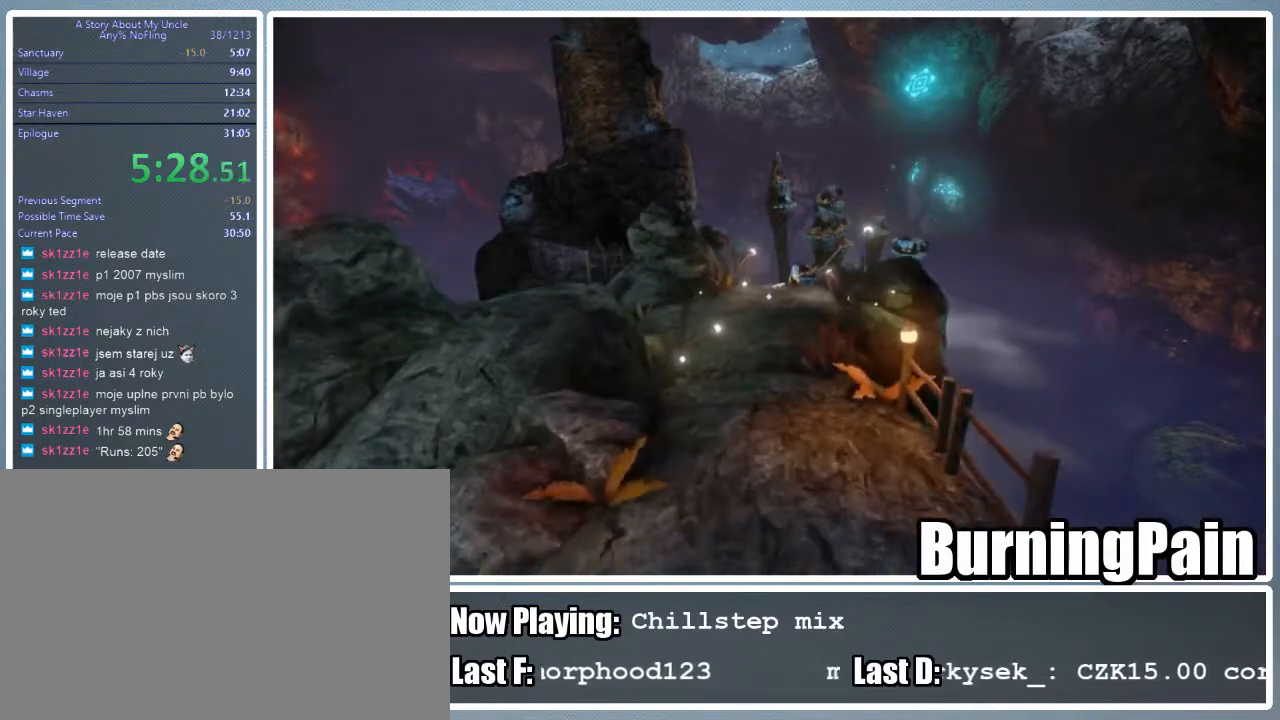
{"keys": ["w"], "mouse": [], "events": []}
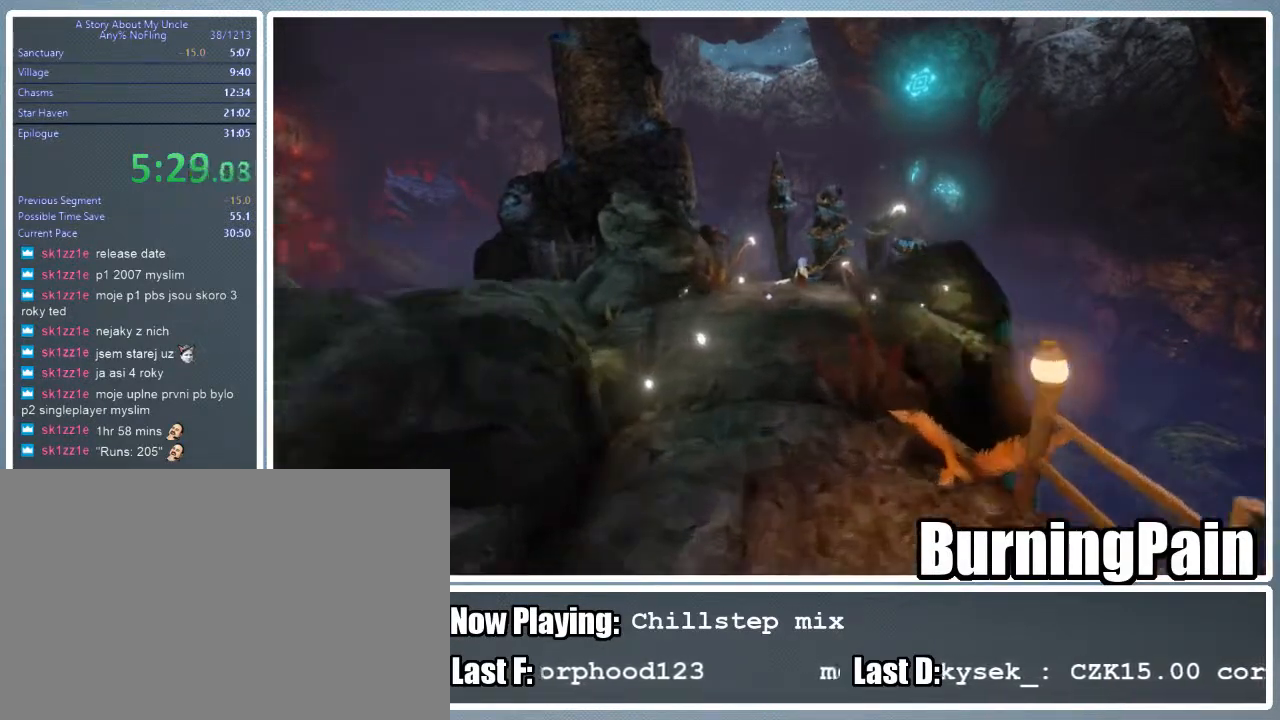
{"keys": ["w"], "mouse": [], "events": []}
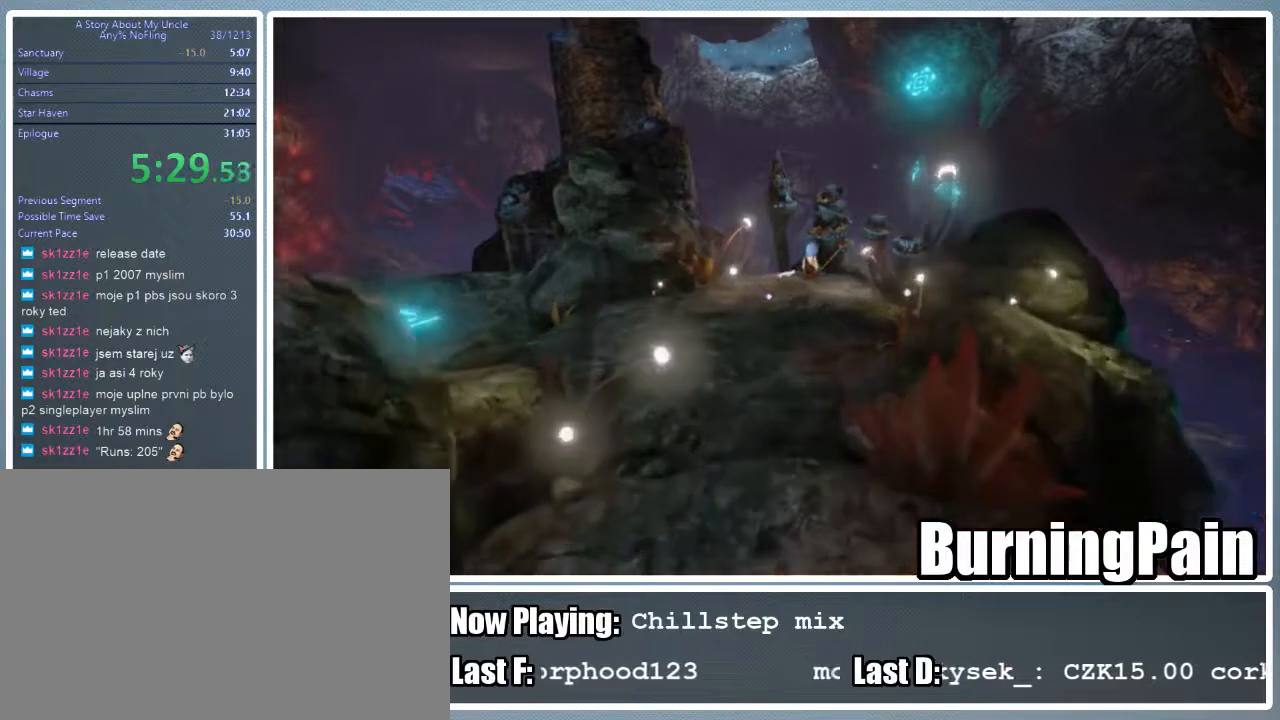
{"keys": ["w"], "mouse": [], "events": []}
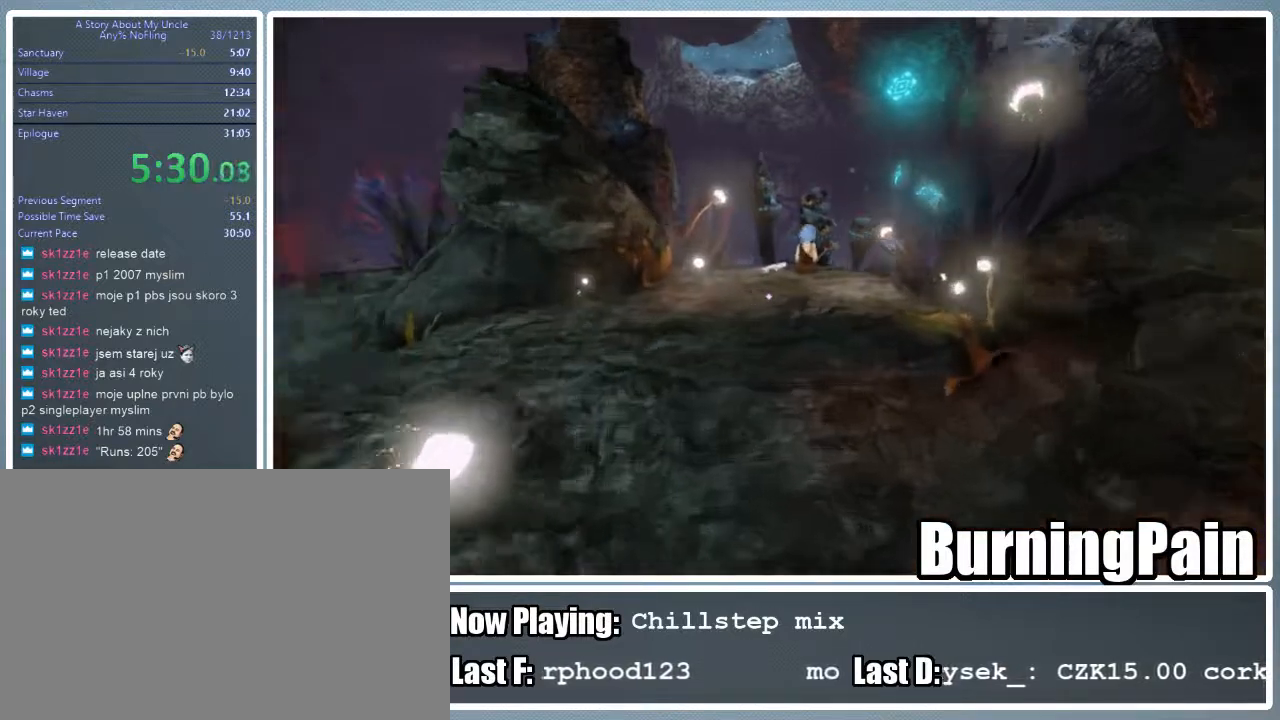
{"keys": ["w"], "mouse": [], "events": []}
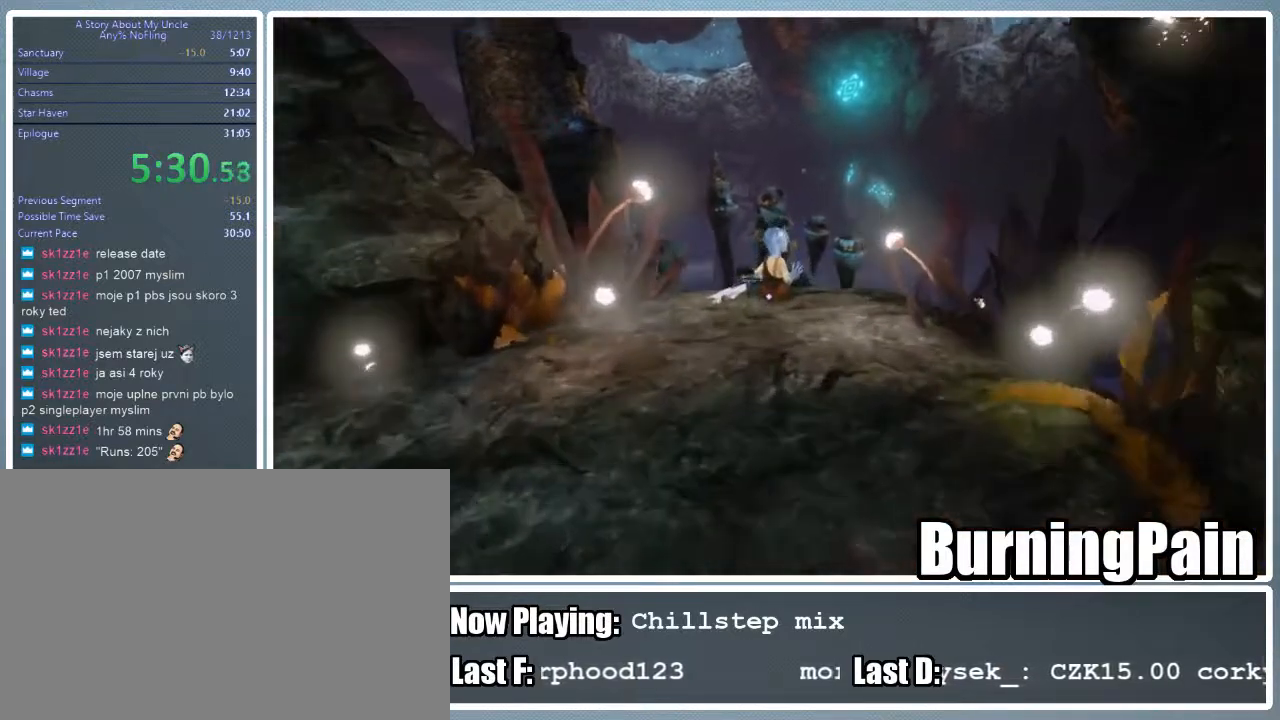
{"keys": ["w"], "mouse": [], "events": []}
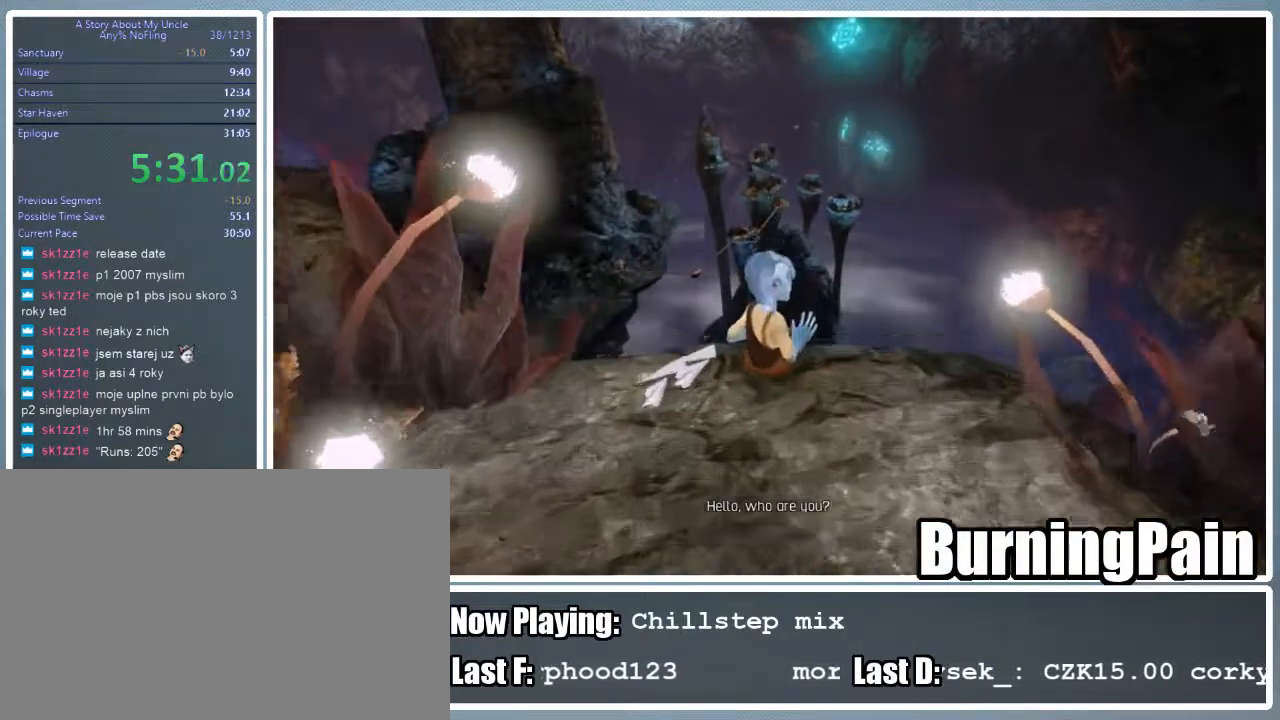
{"keys": ["w"], "mouse": [], "events": []}
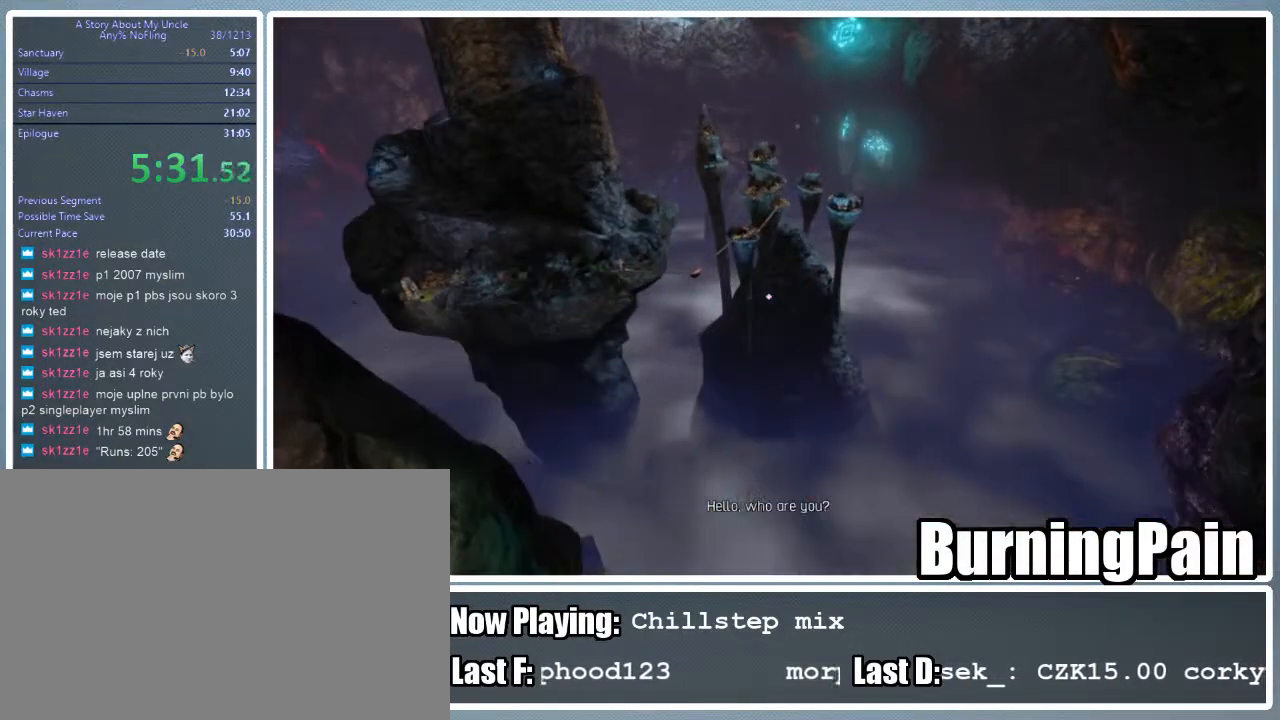
{"keys": [], "mouse": [], "events": [[111, "w", "up"]]}